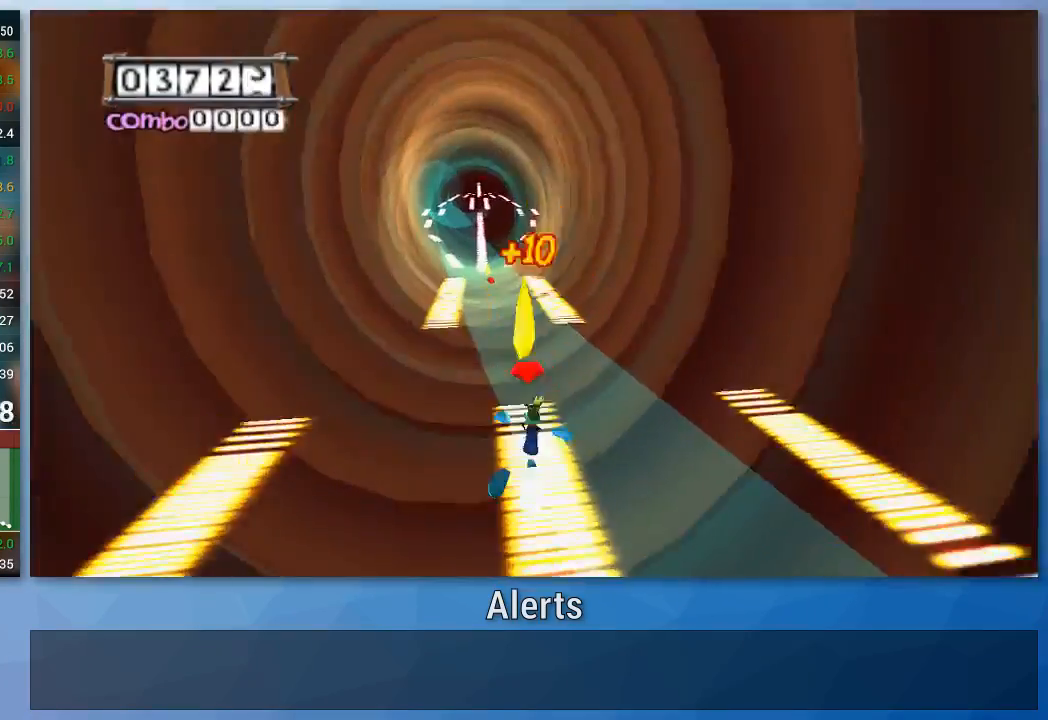
Gameplay with a controller (Nintendo layout); each line is a JSON object with the inputs held at the frame after it. "events" lists button and stick changes between this image and that frame as [ms after this image, input, new state], when the widget could be followed in between. Not read: L3 R3.
{"buttons": ["A"], "left_stick": "left", "right_stick": "center", "events": [[67, "left_stick", "left"]]}
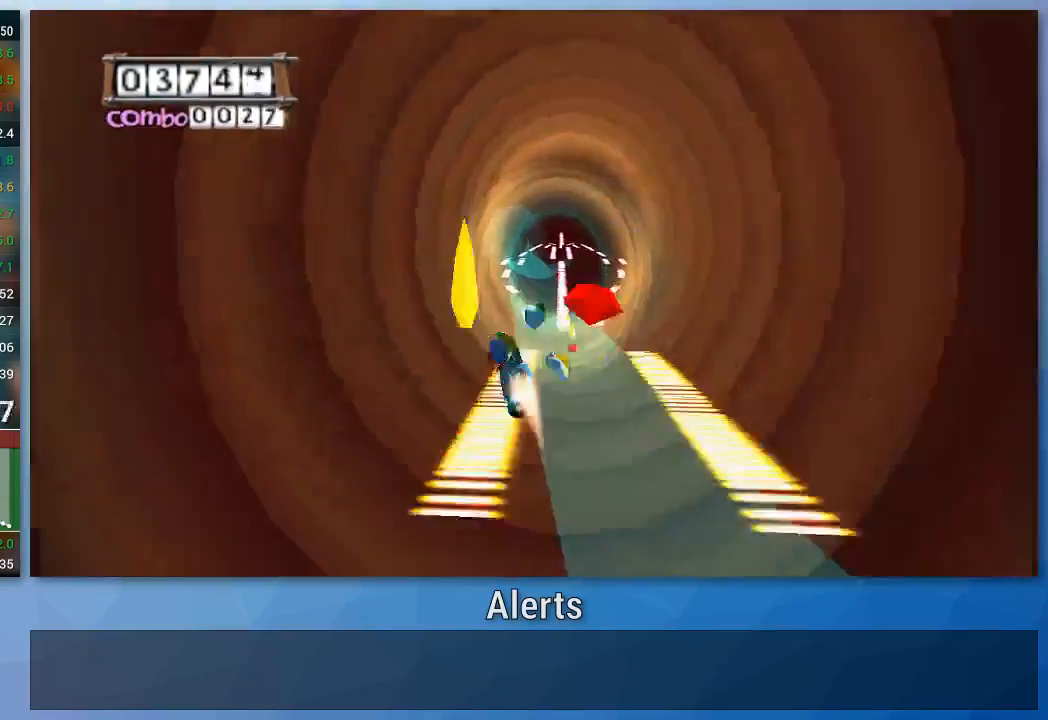
{"buttons": ["A"], "left_stick": "right", "right_stick": "center", "events": [[67, "left_stick", "center"], [367, "left_stick", "right"]]}
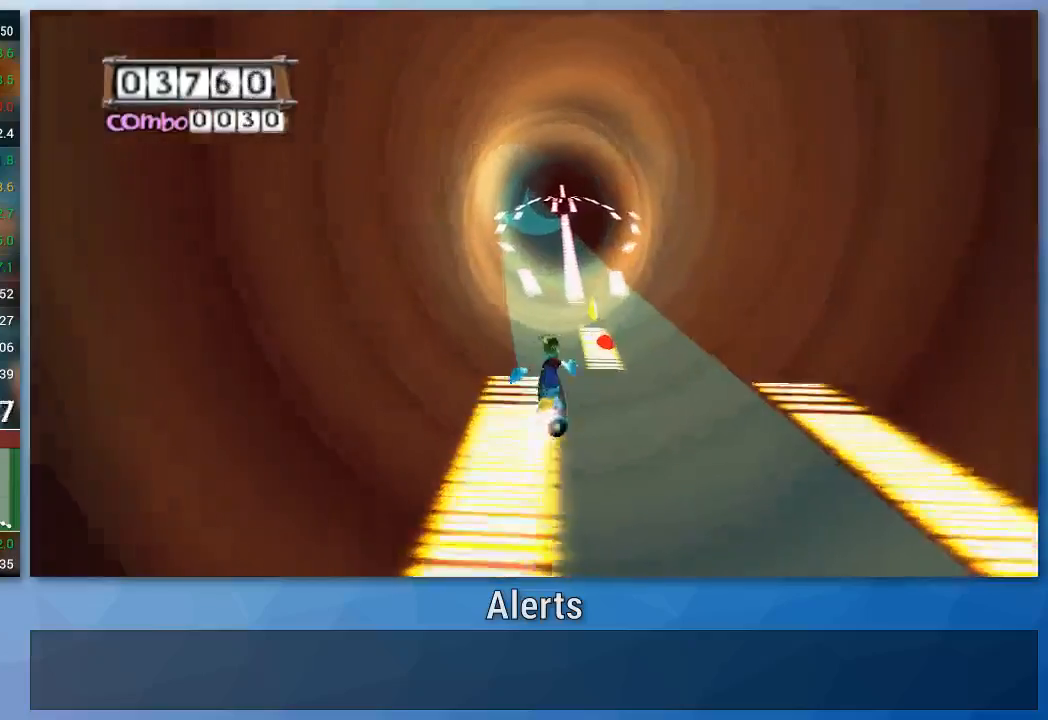
{"buttons": ["A"], "left_stick": "center", "right_stick": "center", "events": [[333, "left_stick", "center"]]}
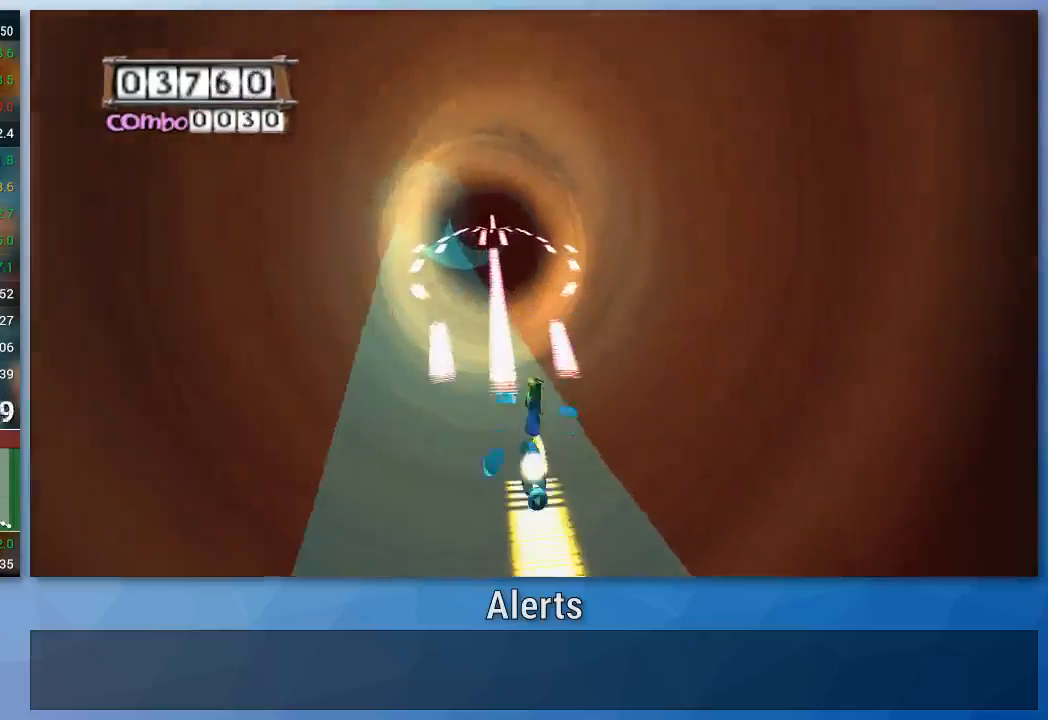
{"buttons": ["A"], "left_stick": "center", "right_stick": "center", "events": [[133, "left_stick", "left"], [200, "left_stick", "center"]]}
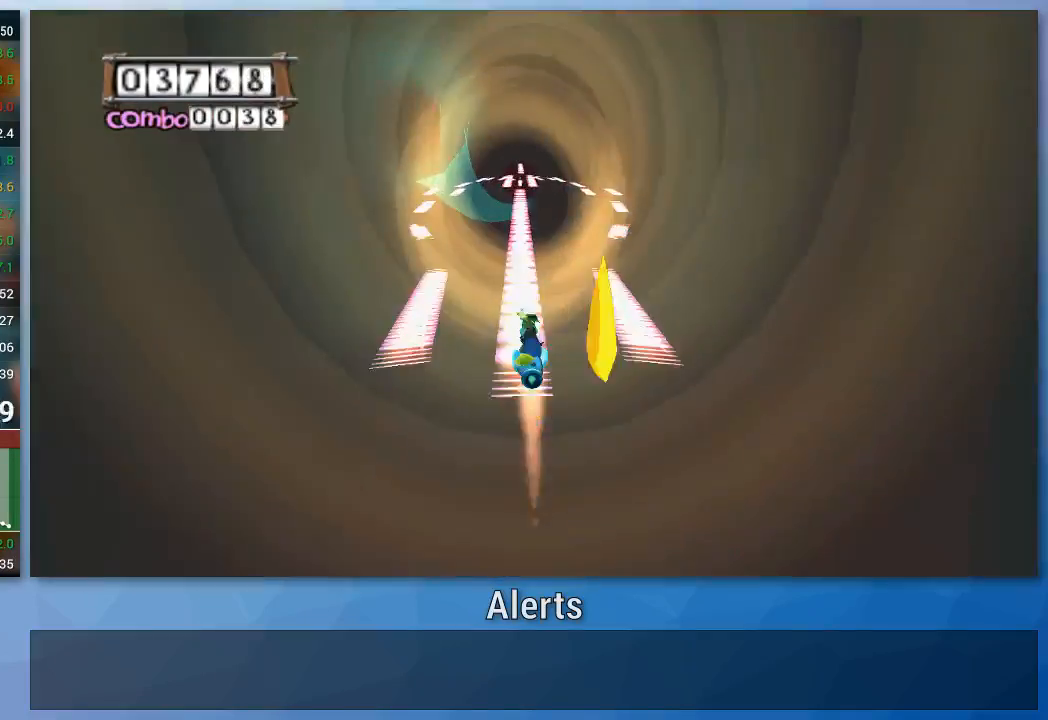
{"buttons": ["A"], "left_stick": "center", "right_stick": "center", "events": [[433, "left_stick", "left"], [500, "left_stick", "center"]]}
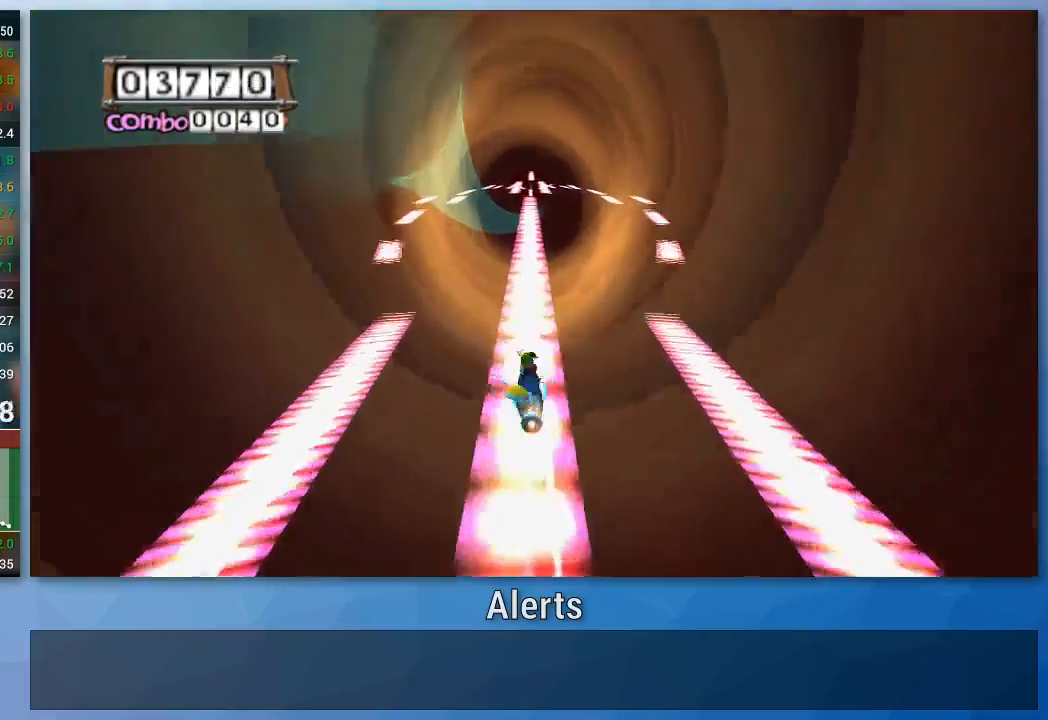
{"buttons": ["A"], "left_stick": "center", "right_stick": "center", "events": []}
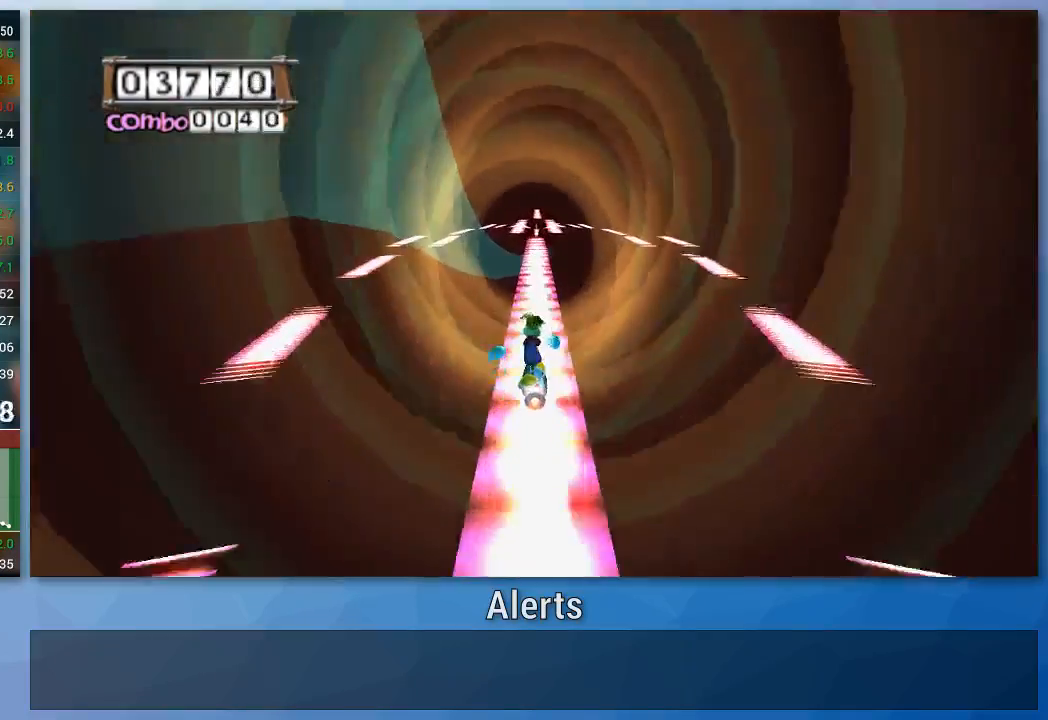
{"buttons": ["A"], "left_stick": "center", "right_stick": "center", "events": [[133, "left_stick", "left"], [433, "left_stick", "center"]]}
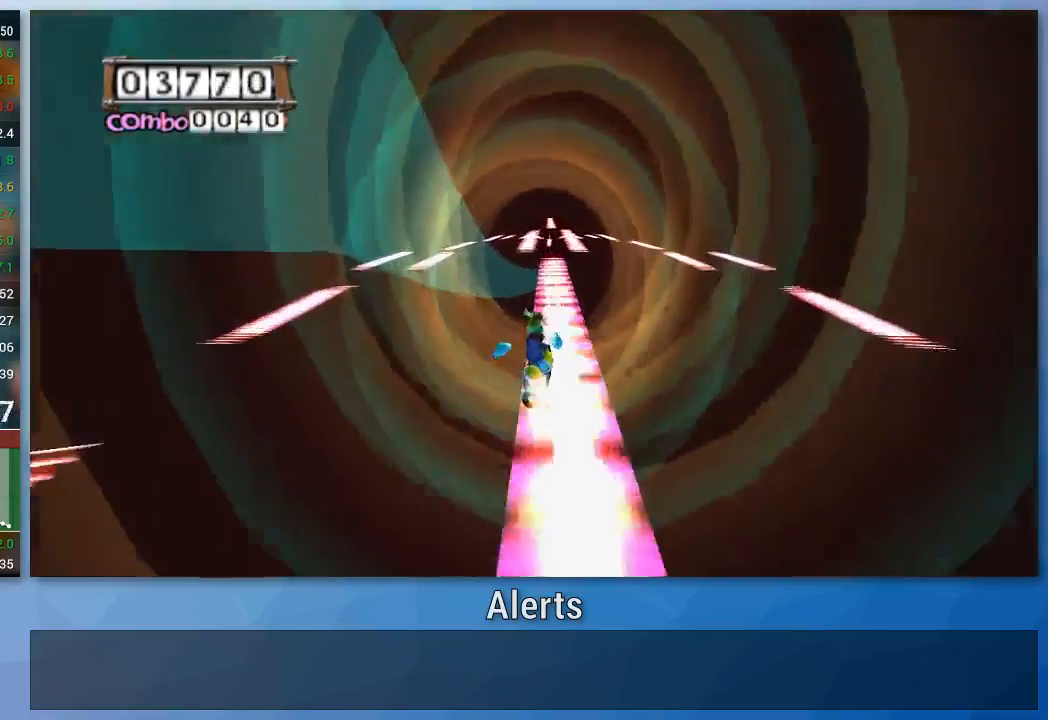
{"buttons": ["A"], "left_stick": "left", "right_stick": "center", "events": [[500, "left_stick", "left"]]}
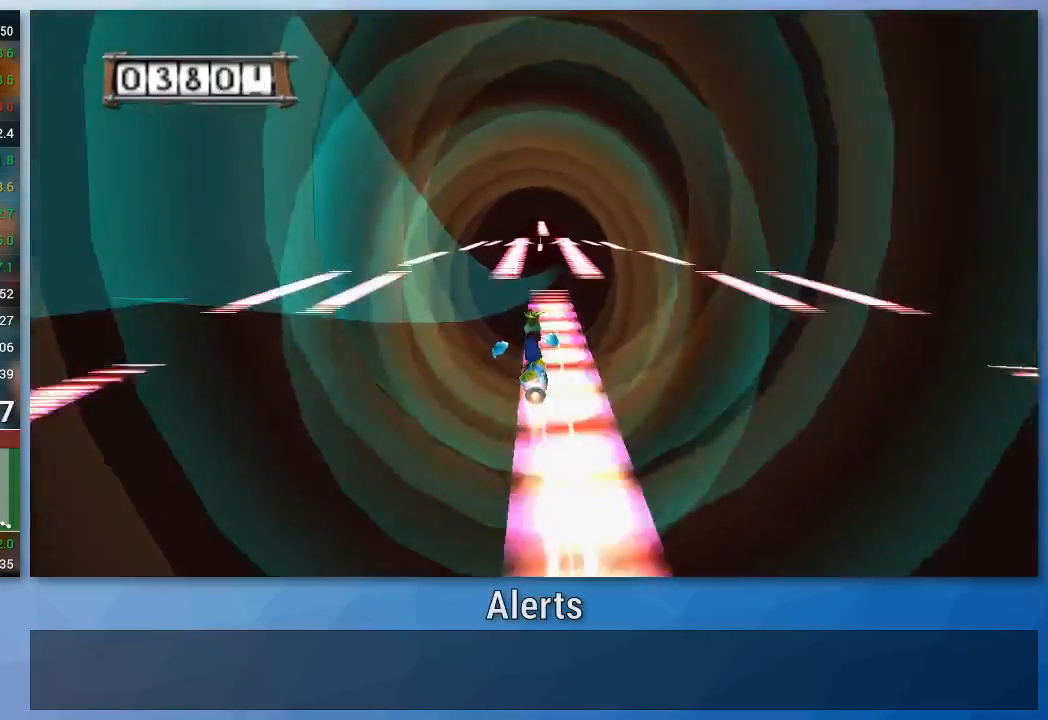
{"buttons": ["A"], "left_stick": "left", "right_stick": "center", "events": []}
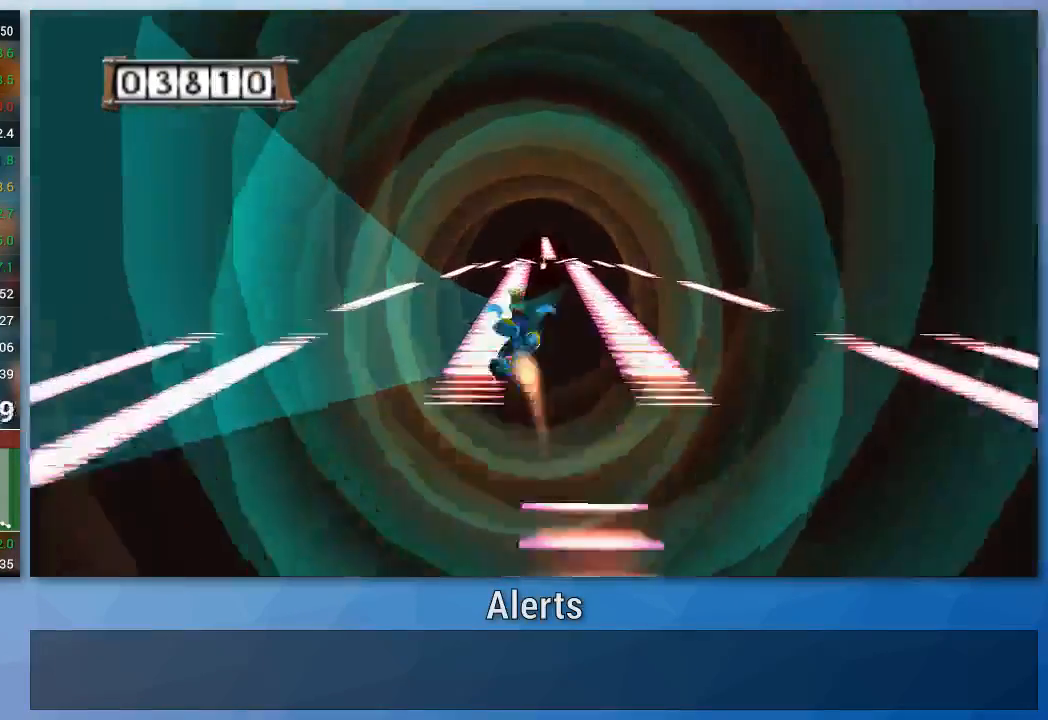
{"buttons": ["A"], "left_stick": "center", "right_stick": "center", "events": [[67, "left_stick", "center"]]}
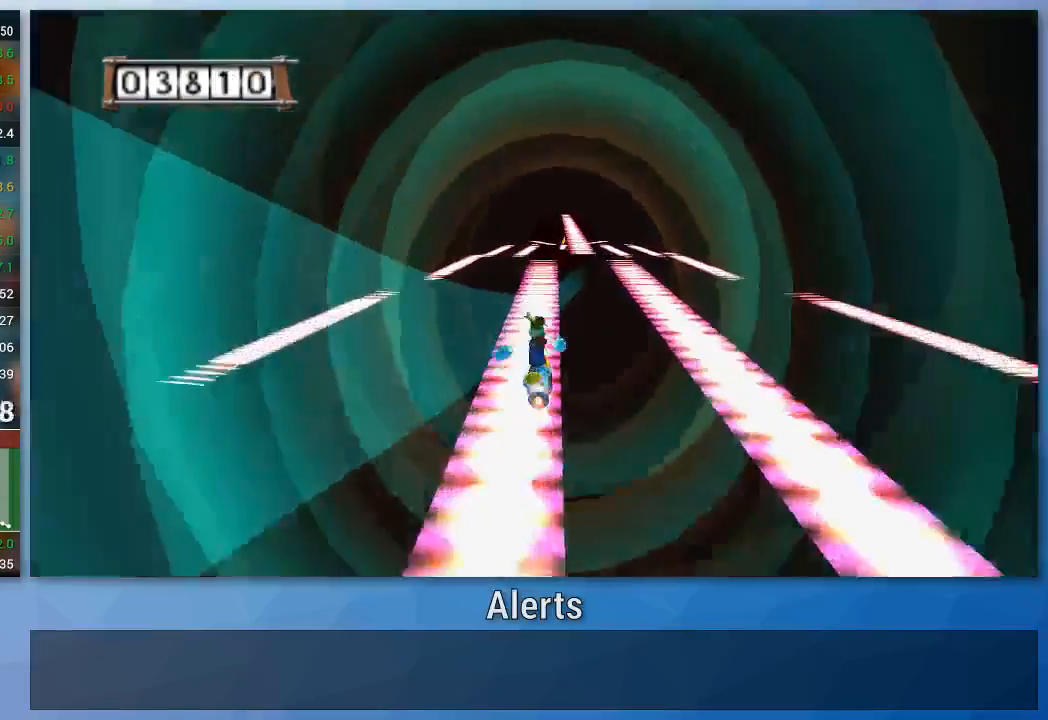
{"buttons": ["A"], "left_stick": "right", "right_stick": "center", "events": [[400, "left_stick", "right"]]}
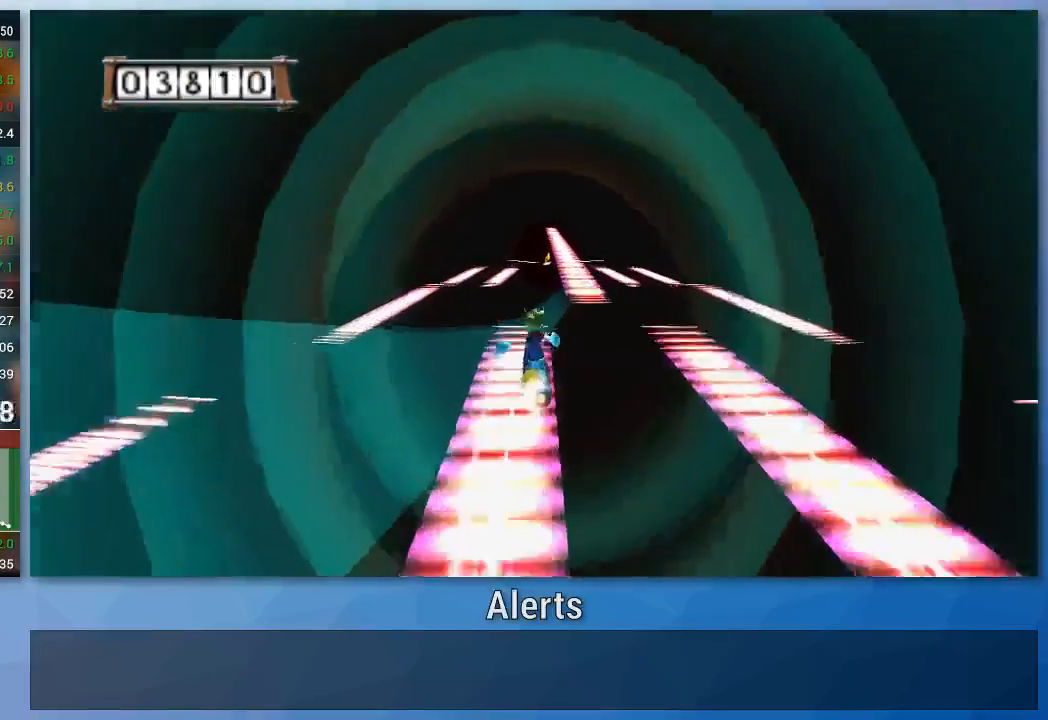
{"buttons": ["A"], "left_stick": "center", "right_stick": "center", "events": [[400, "left_stick", "center"]]}
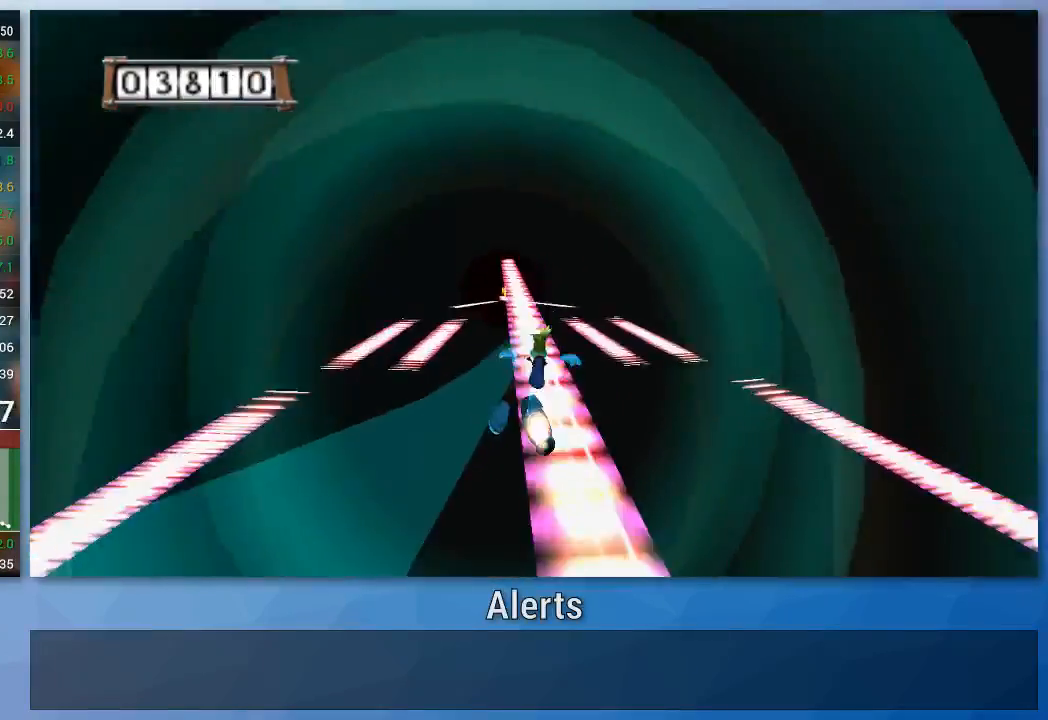
{"buttons": ["A"], "left_stick": "center", "right_stick": "center", "events": []}
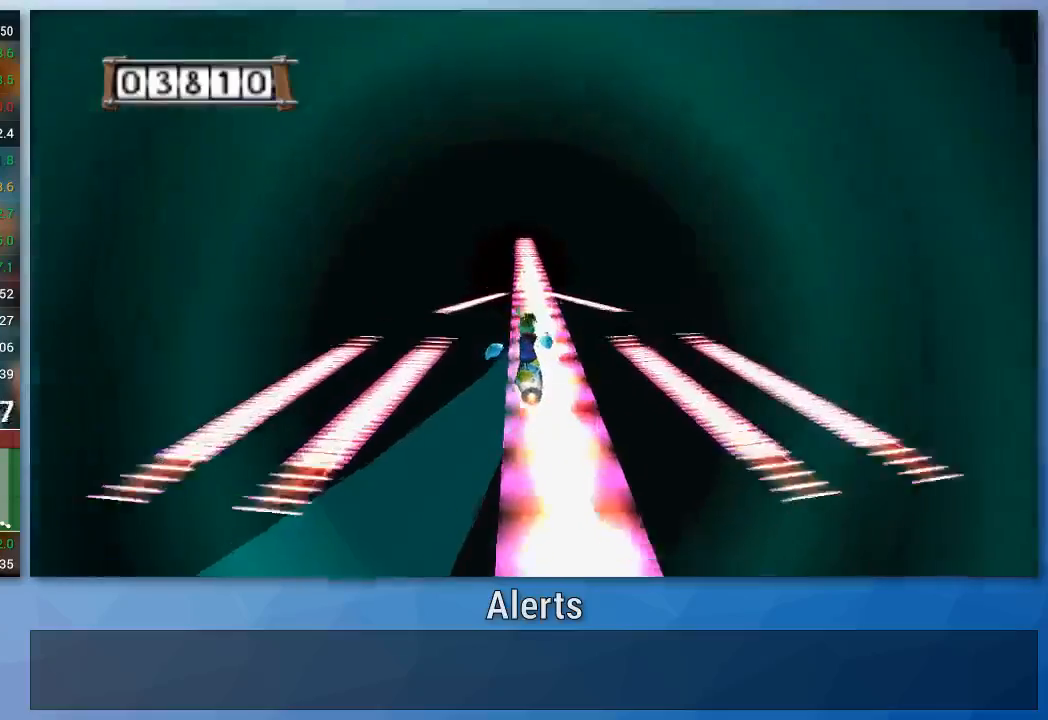
{"buttons": ["A"], "left_stick": "center", "right_stick": "center", "events": []}
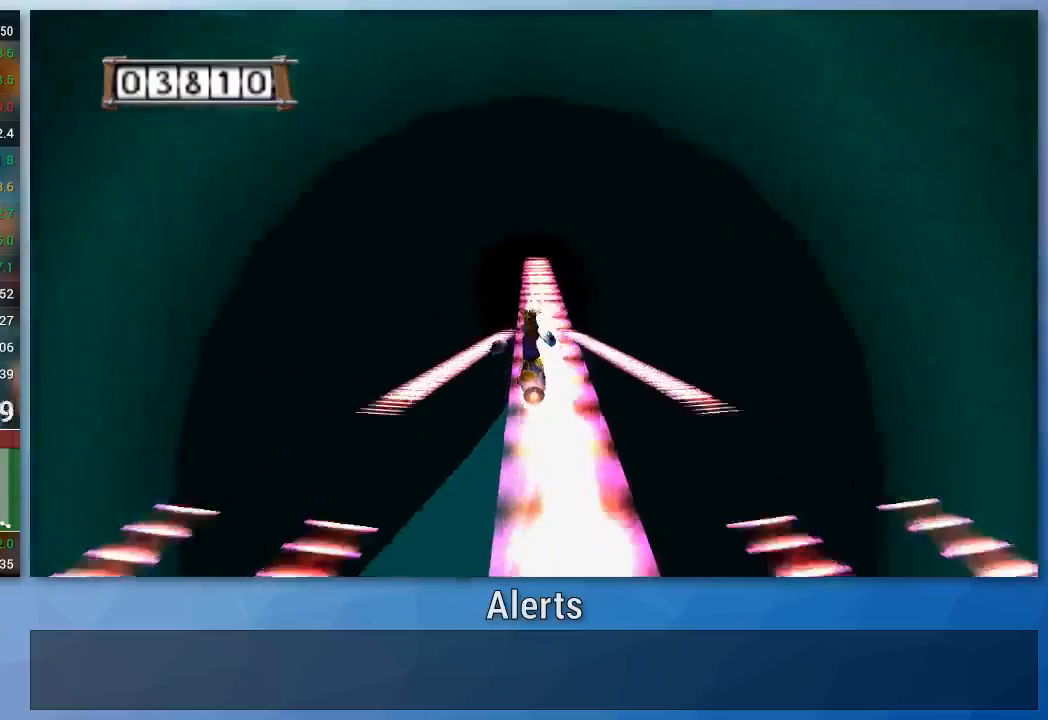
{"buttons": ["A"], "left_stick": "center", "right_stick": "center", "events": []}
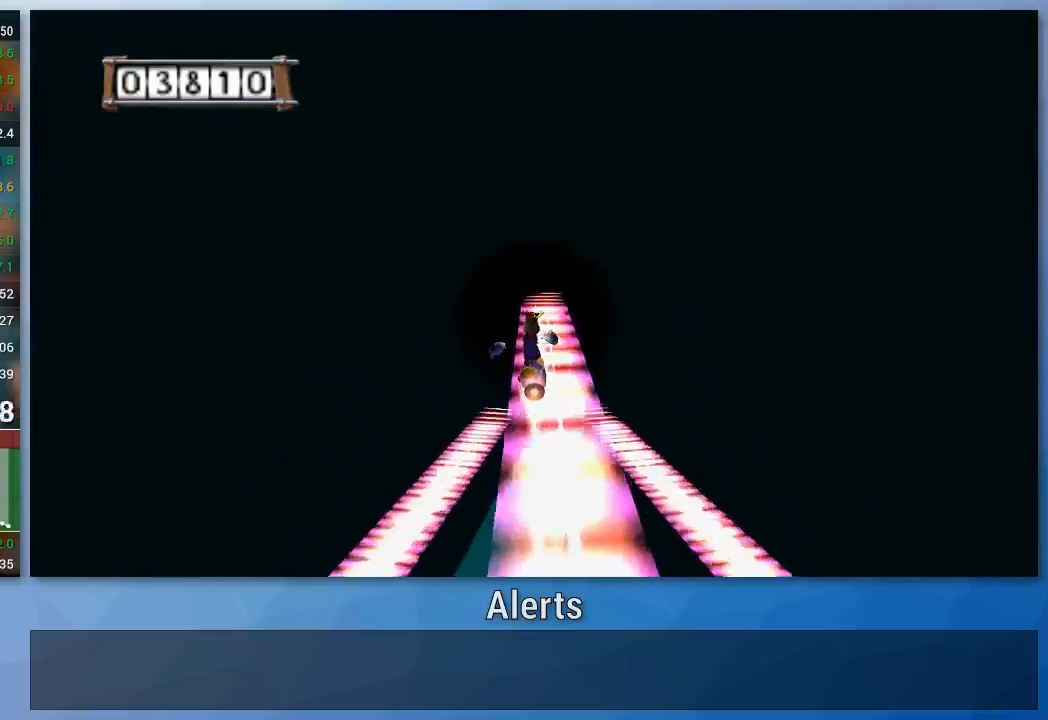
{"buttons": ["A"], "left_stick": "center", "right_stick": "center", "events": []}
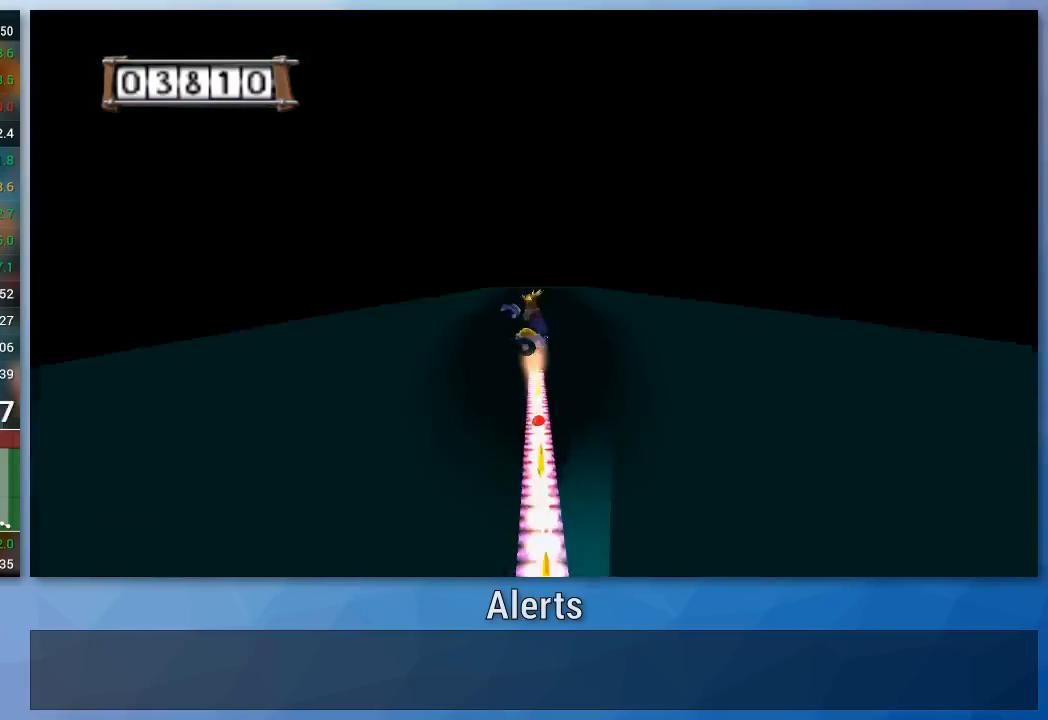
{"buttons": [], "left_stick": "center", "right_stick": "center", "events": [[500, "A", "up"]]}
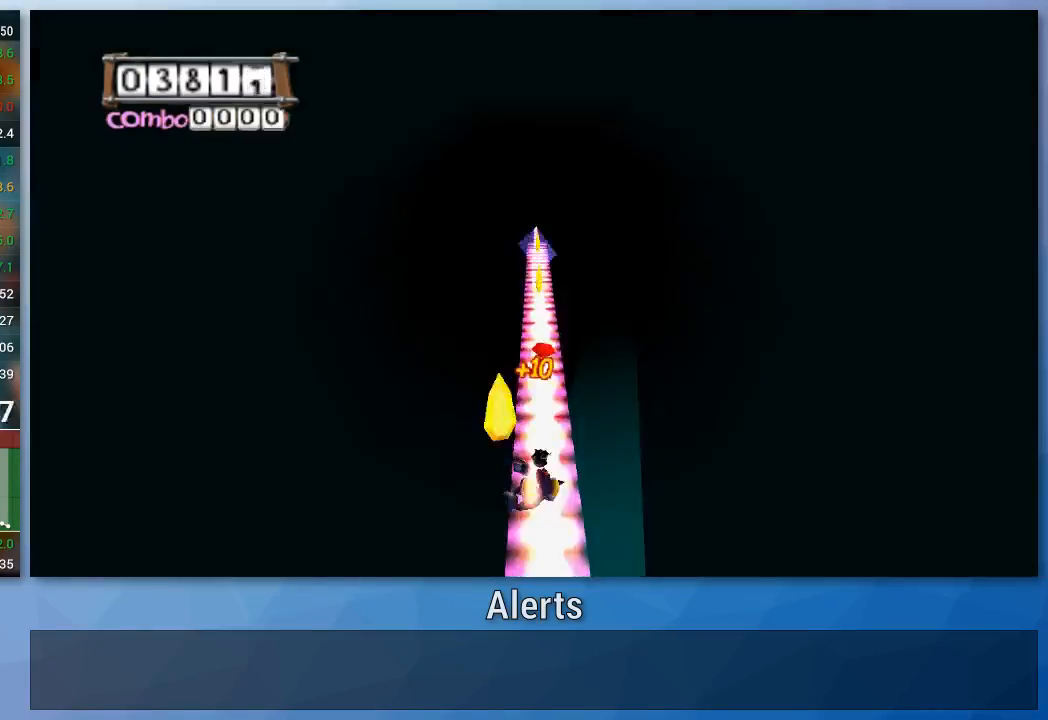
{"buttons": ["A"], "left_stick": "center", "right_stick": "center", "events": [[67, "A", "down"]]}
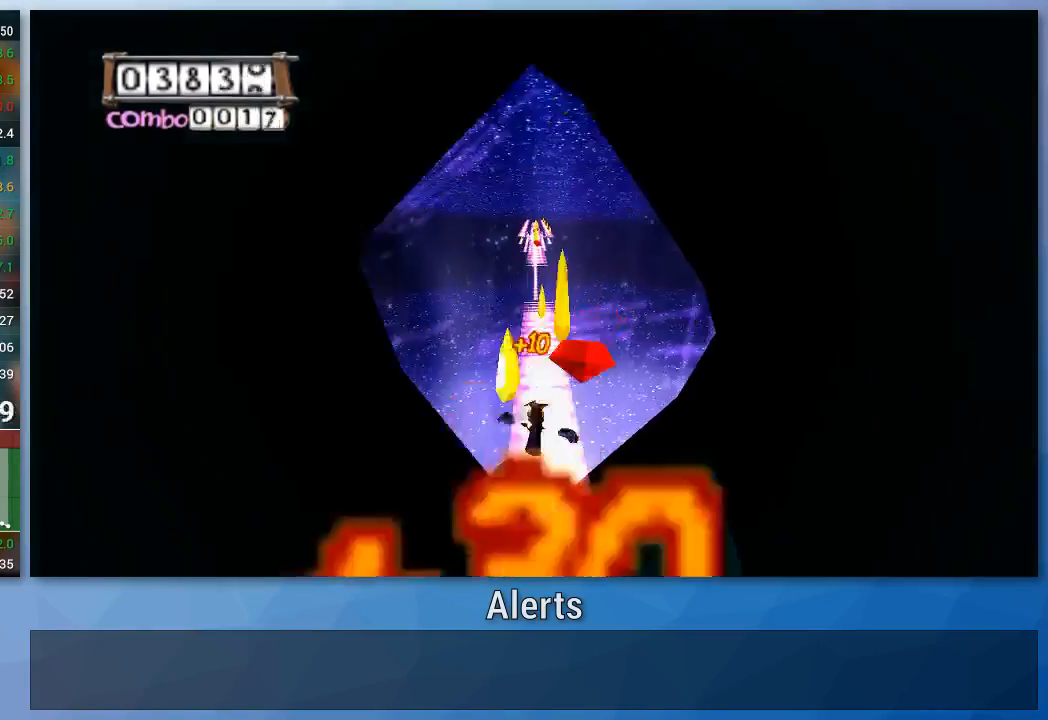
{"buttons": ["A"], "left_stick": "center", "right_stick": "center", "events": []}
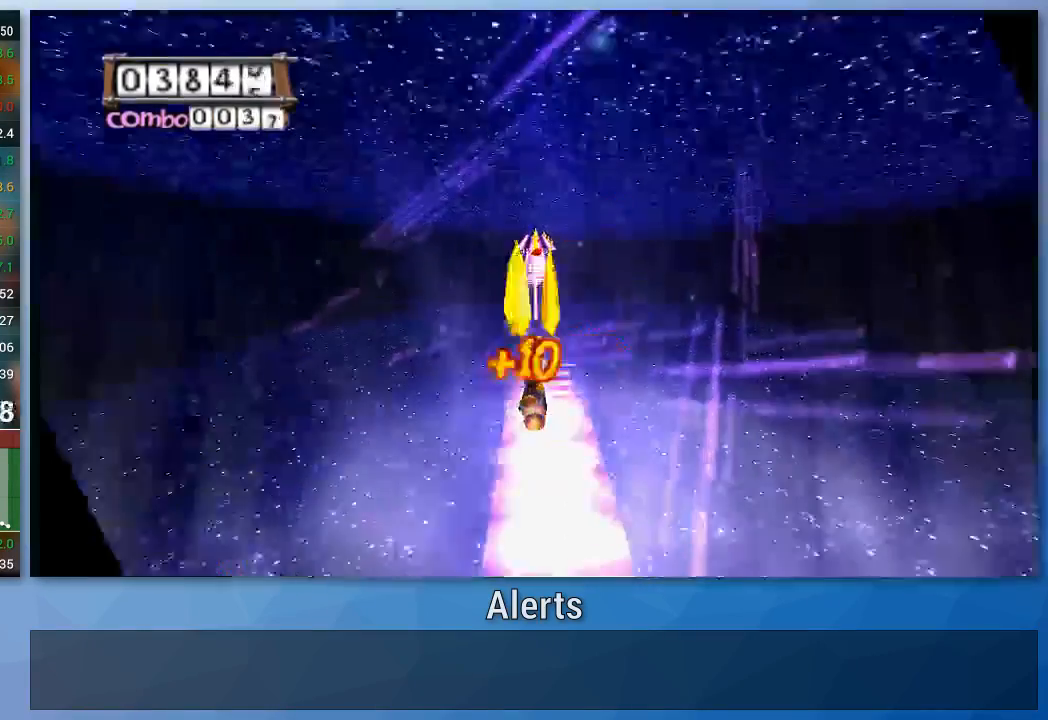
{"buttons": [], "left_stick": "center", "right_stick": "center", "events": [[500, "A", "up"]]}
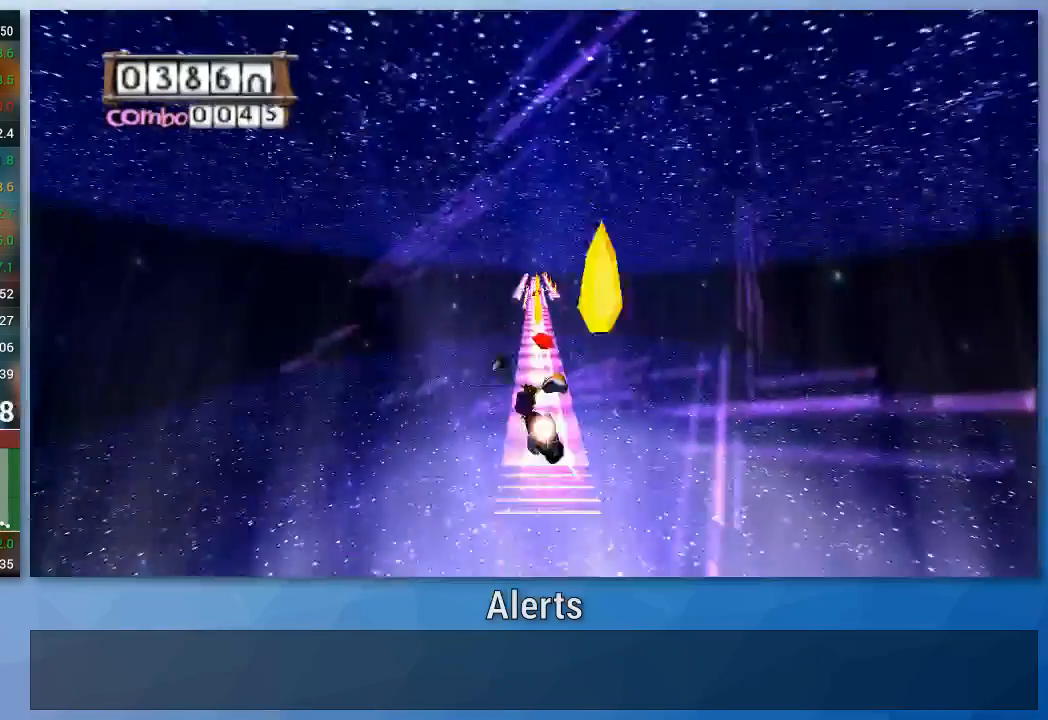
{"buttons": ["A"], "left_stick": "center", "right_stick": "center", "events": [[100, "A", "down"]]}
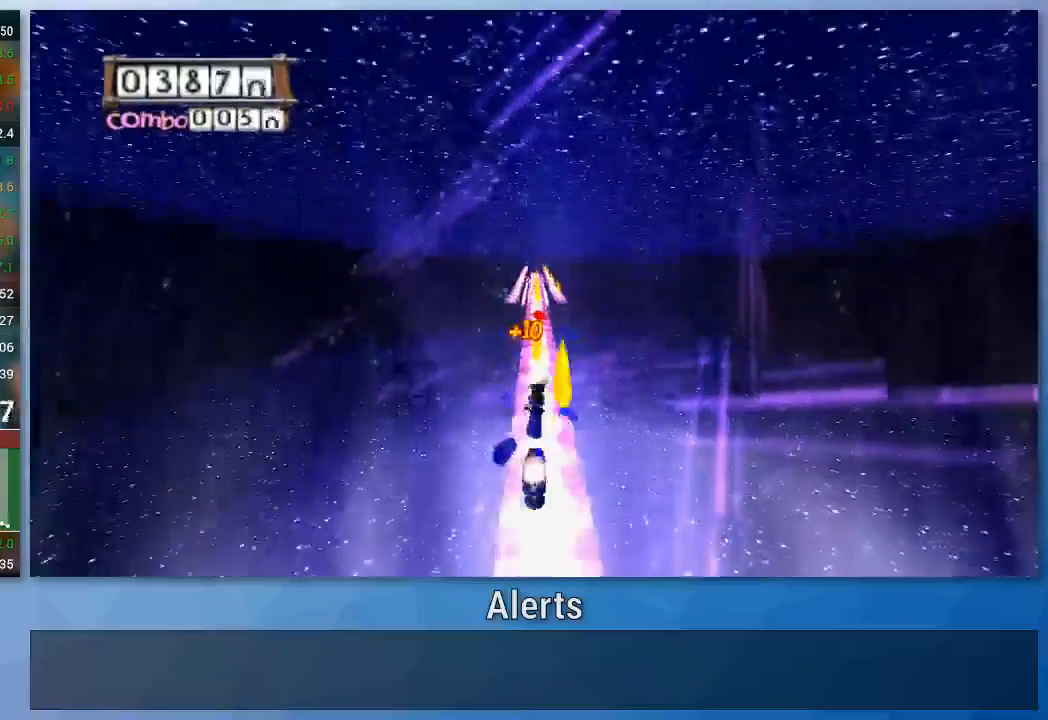
{"buttons": ["A"], "left_stick": "center", "right_stick": "center", "events": [[133, "A", "up"], [433, "A", "down"]]}
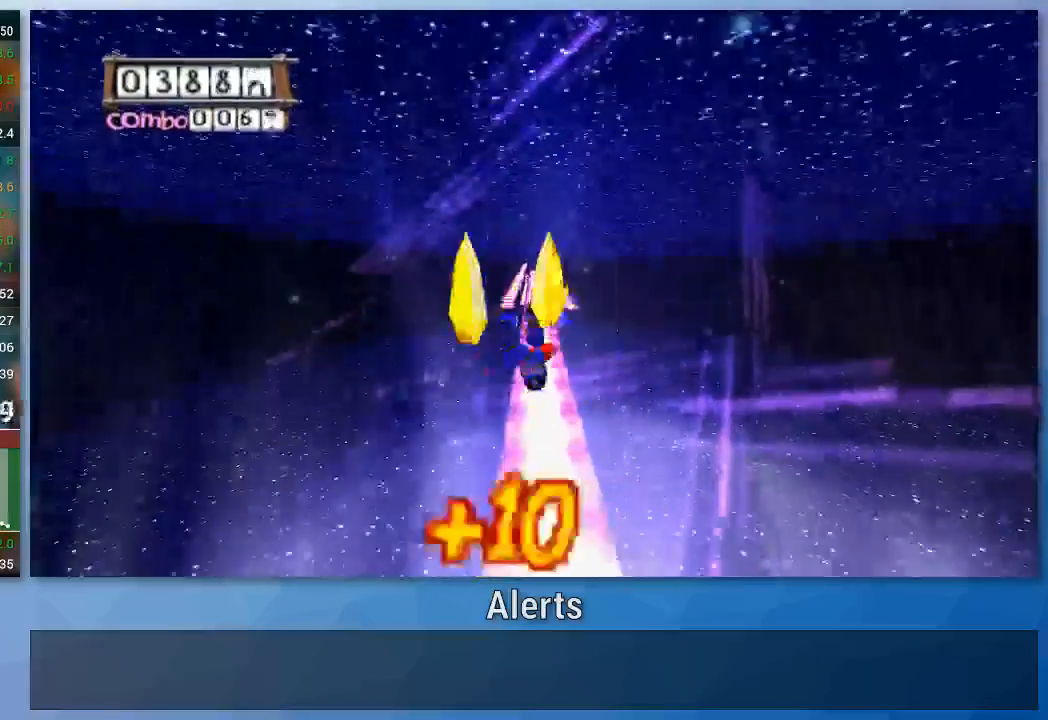
{"buttons": ["A"], "left_stick": "center", "right_stick": "center", "events": []}
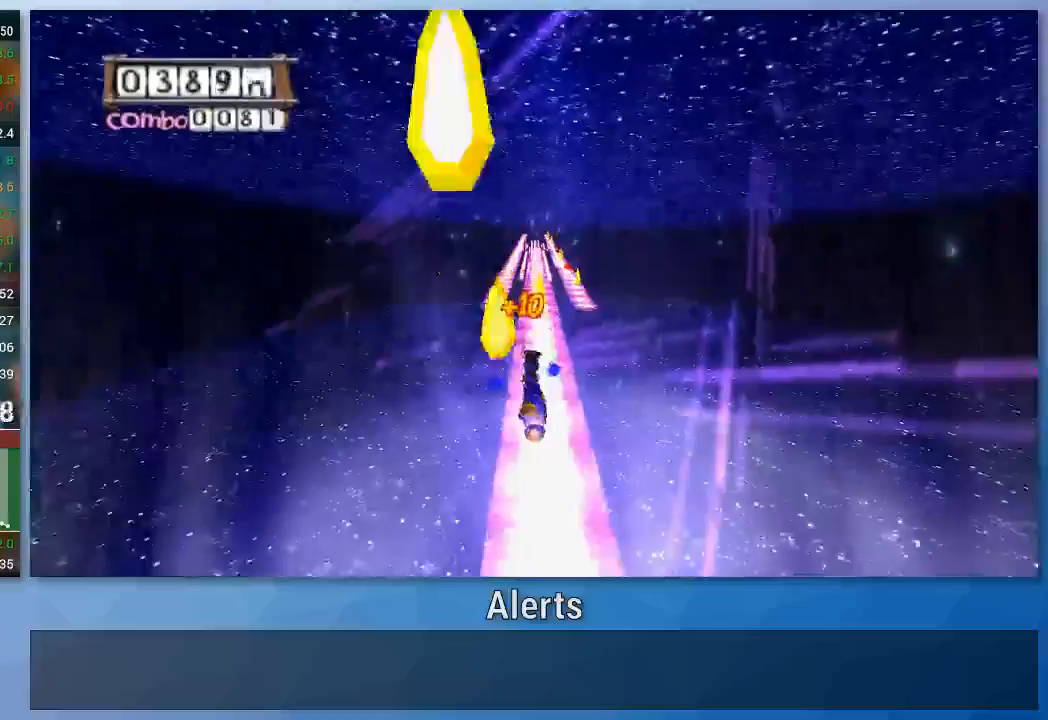
{"buttons": ["A"], "left_stick": "left", "right_stick": "center", "events": [[233, "left_stick", "left"]]}
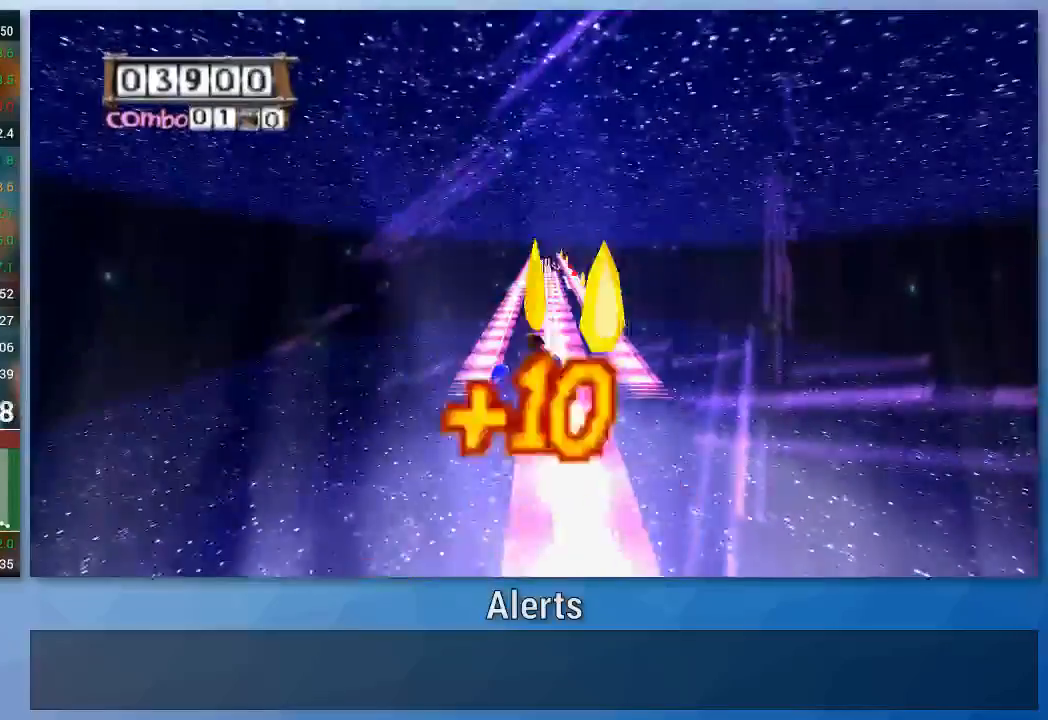
{"buttons": ["A"], "left_stick": "left", "right_stick": "center", "events": []}
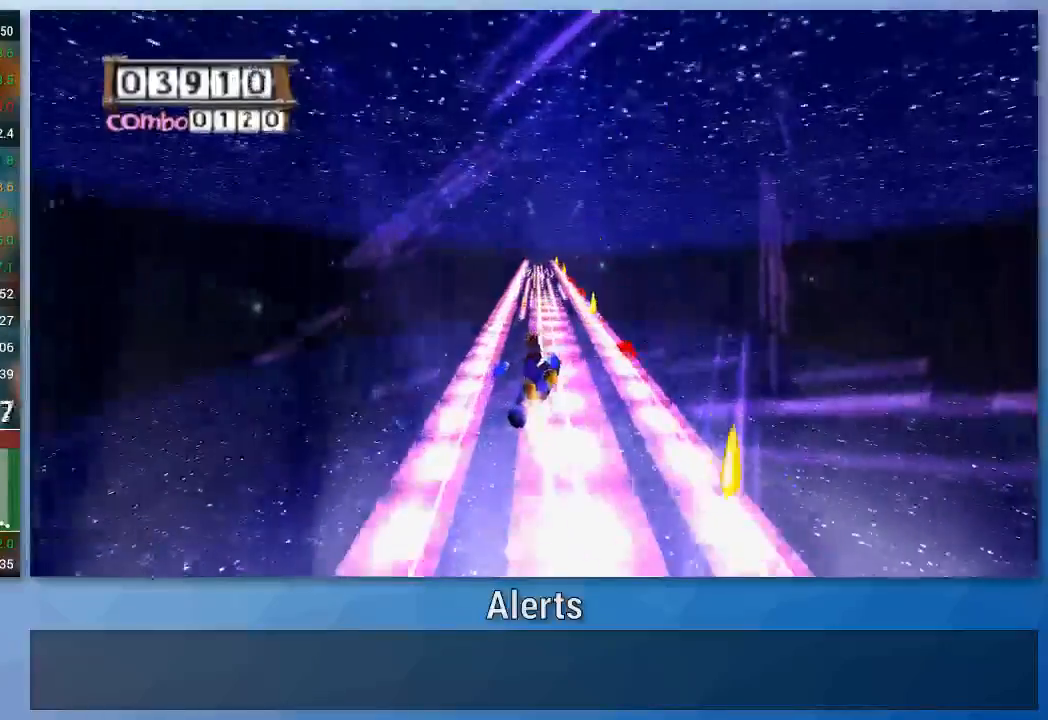
{"buttons": ["A"], "left_stick": "left", "right_stick": "center", "events": []}
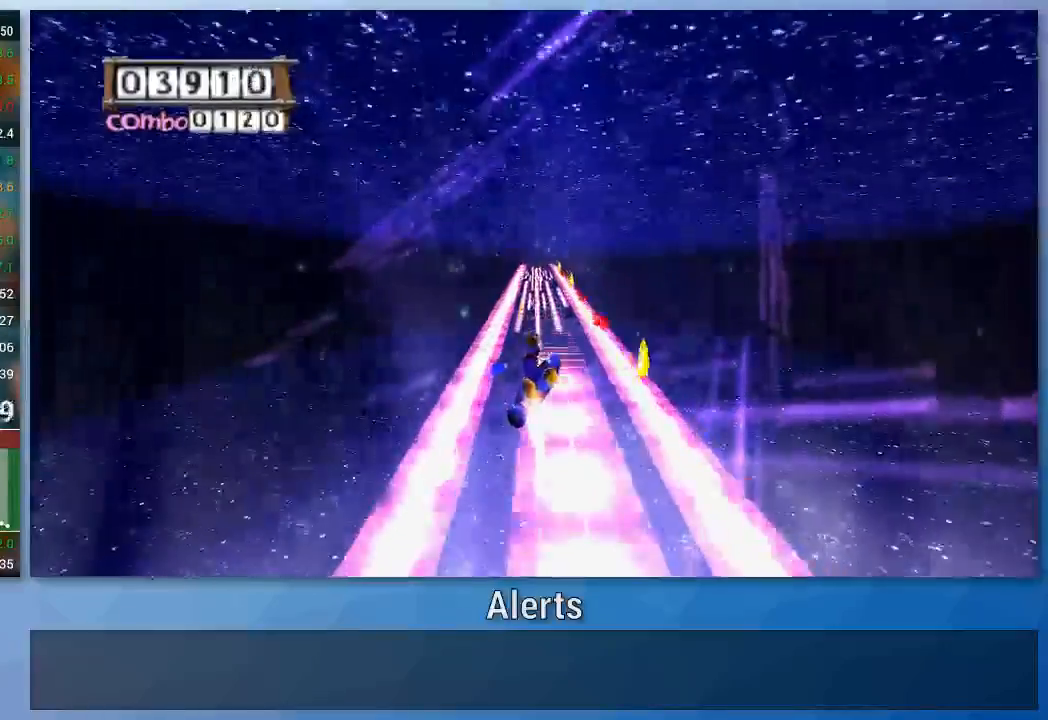
{"buttons": ["A"], "left_stick": "left", "right_stick": "center", "events": []}
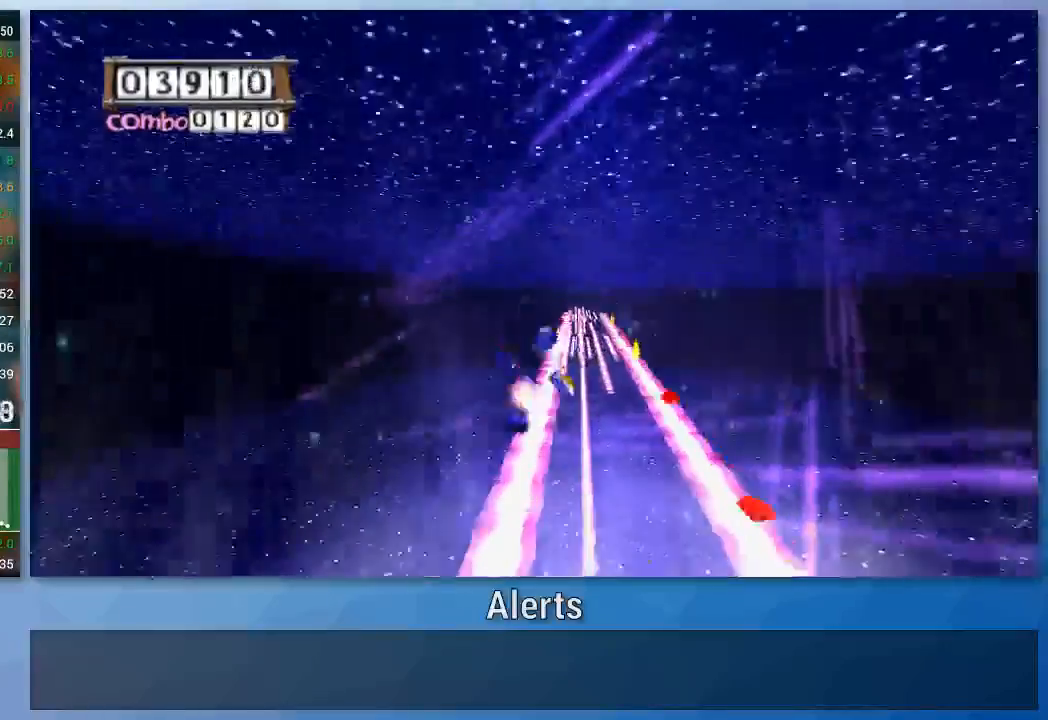
{"buttons": ["A"], "left_stick": "center", "right_stick": "center", "events": [[67, "left_stick", "center"]]}
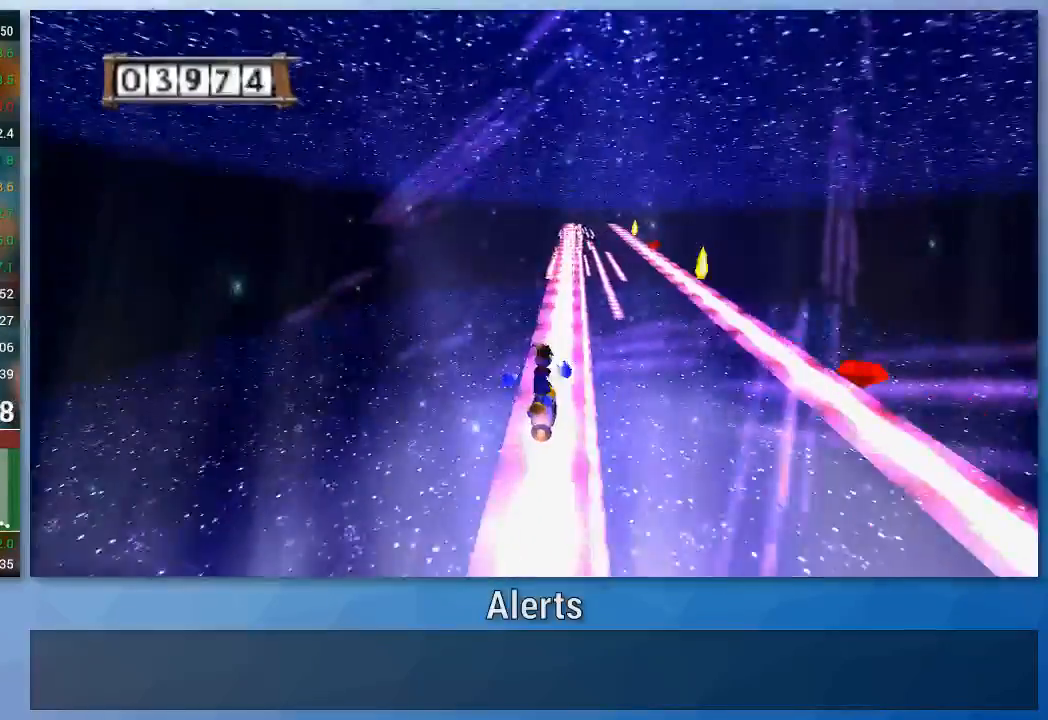
{"buttons": ["A"], "left_stick": "center", "right_stick": "center", "events": []}
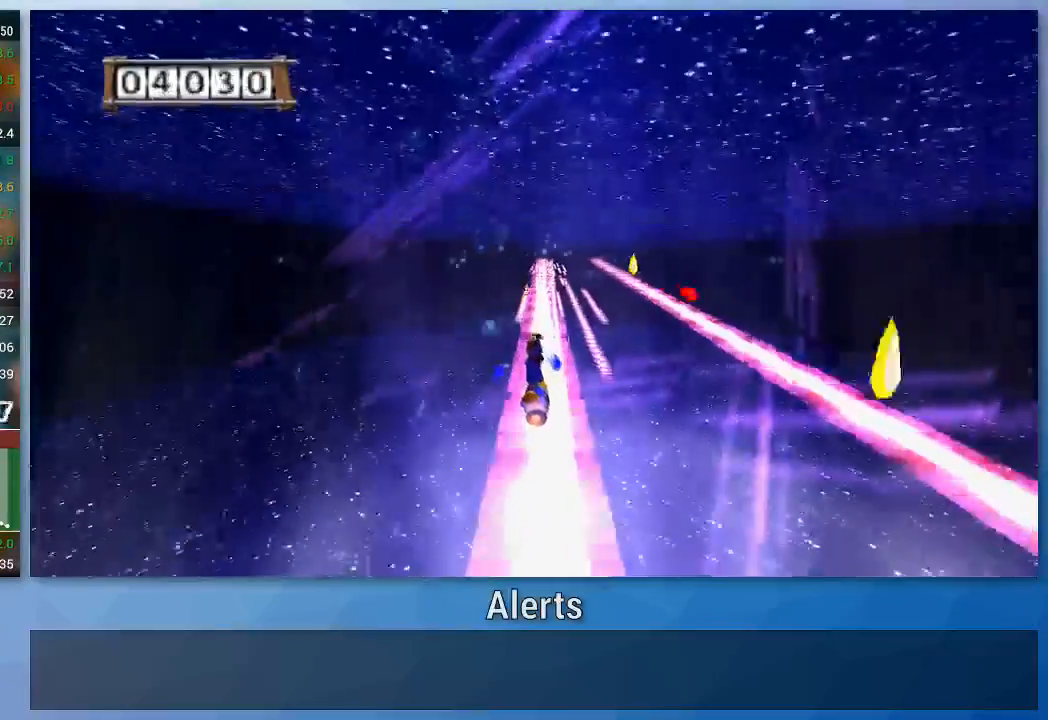
{"buttons": ["A"], "left_stick": "center", "right_stick": "center", "events": [[133, "left_stick", "left"], [500, "left_stick", "center"]]}
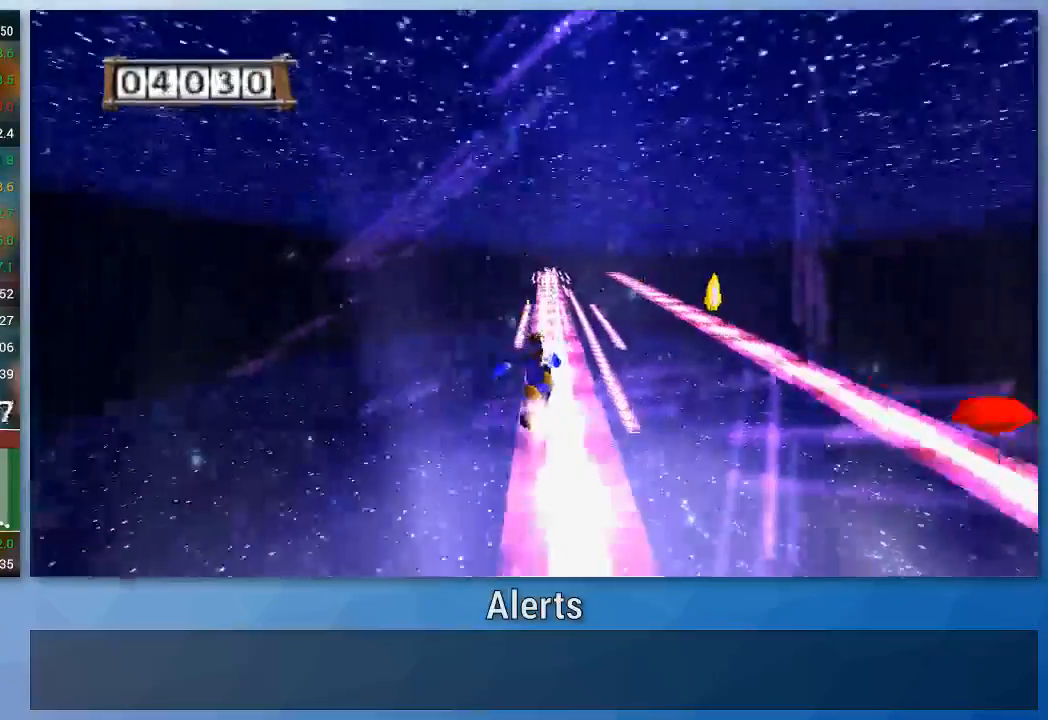
{"buttons": ["A"], "left_stick": "center", "right_stick": "center", "events": []}